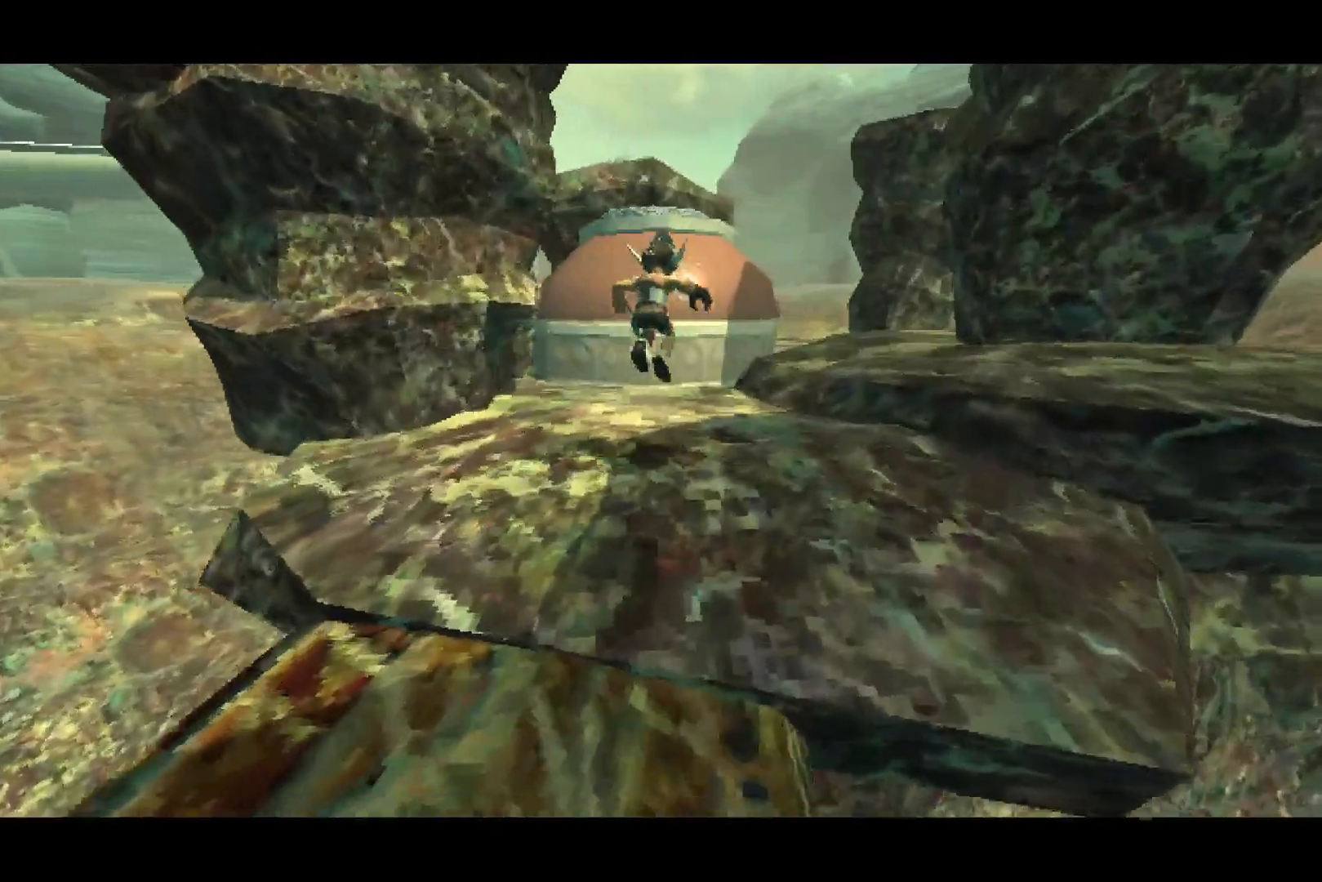
Gameplay with a controller (PlayStation layout); each line is a JSON object with the inputs held at the frame after it. "events" lists button and stick changes between this image and that frame as [ms after this image, input, new state], when the widget could be followed in between.
{"buttons": [], "left_stick": "up-right", "right_stick": "left", "events": [[117, "right_stick", "left"]]}
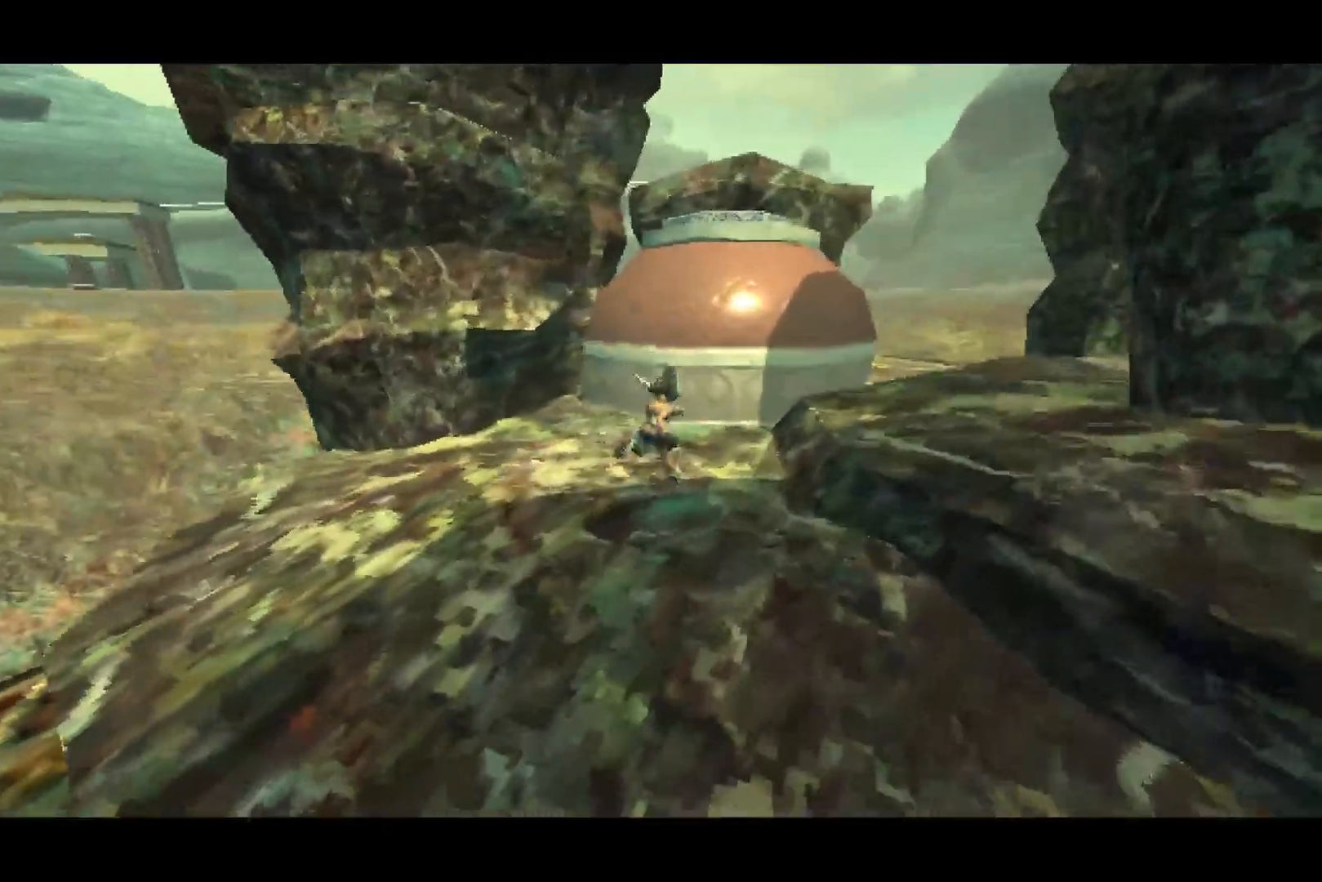
{"buttons": ["CROSS"], "left_stick": "up-right", "right_stick": "left", "events": [[367, "CROSS", "down"]]}
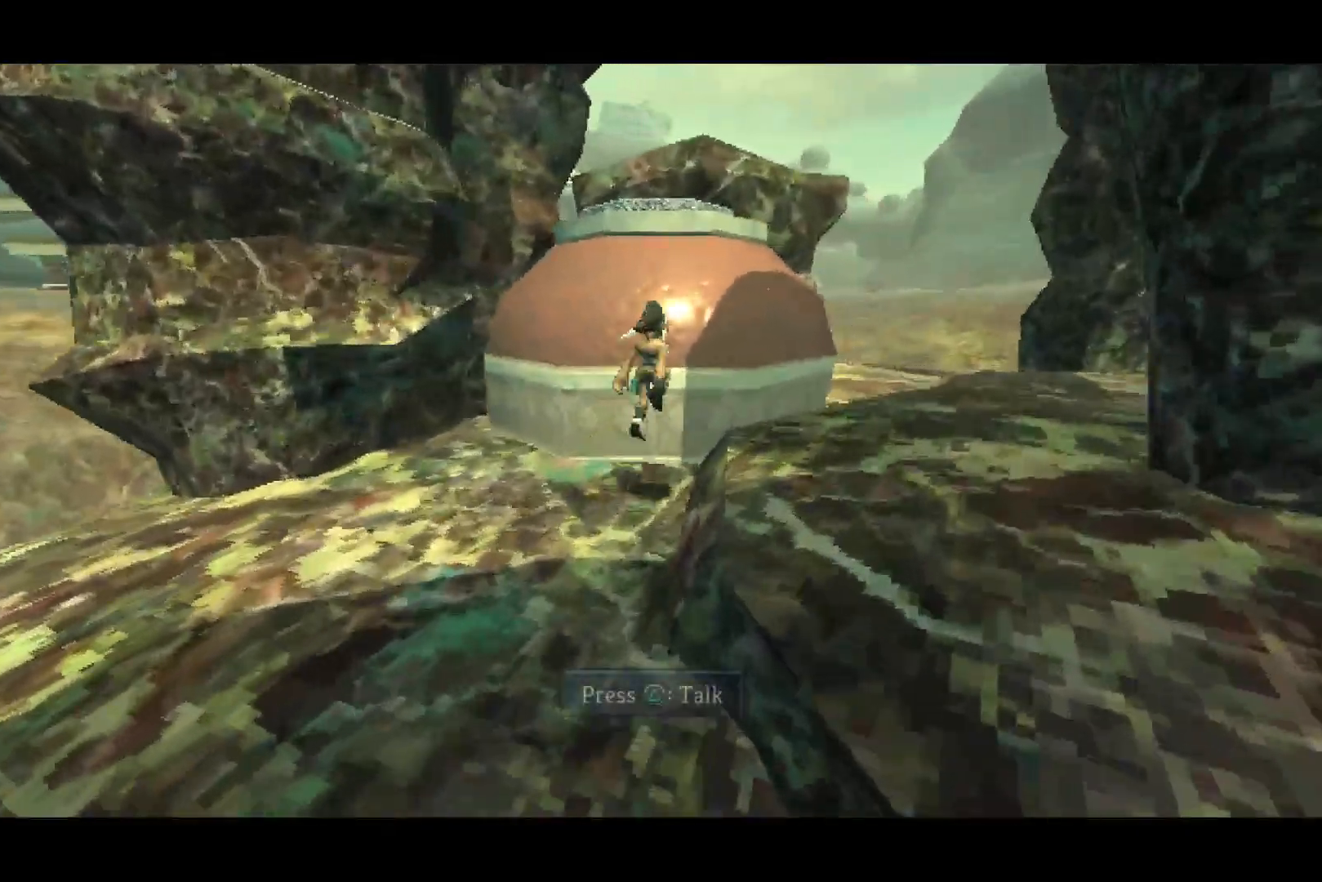
{"buttons": [], "left_stick": "up-right", "right_stick": "center", "events": [[50, "CROSS", "up"], [100, "CROSS", "down"], [167, "right_stick", "center"], [333, "CROSS", "up"]]}
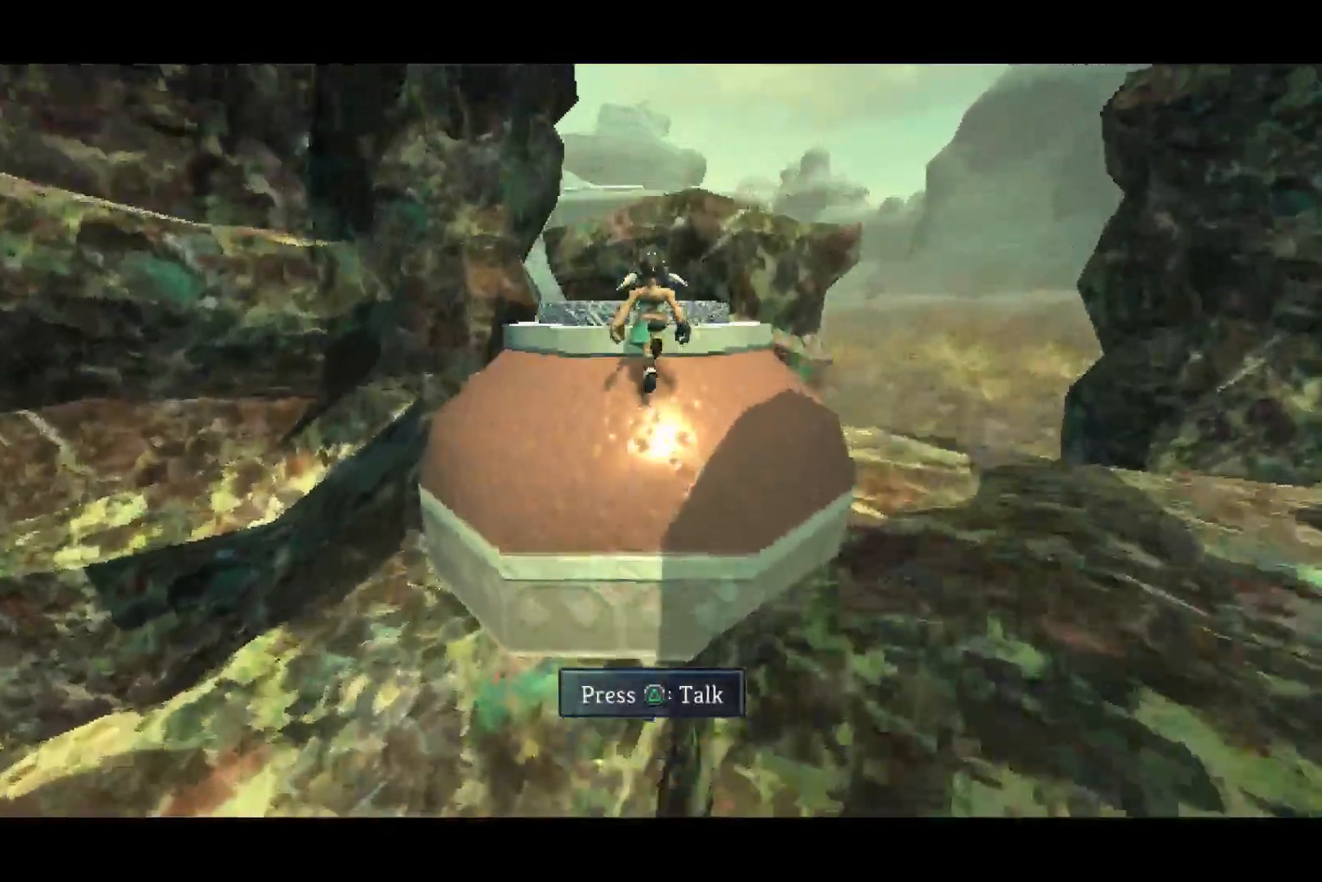
{"buttons": [], "left_stick": "up", "right_stick": "left", "events": [[67, "CROSS", "down"], [67, "left_stick", "center"], [183, "CROSS", "up"], [183, "left_stick", "up"], [500, "right_stick", "left"]]}
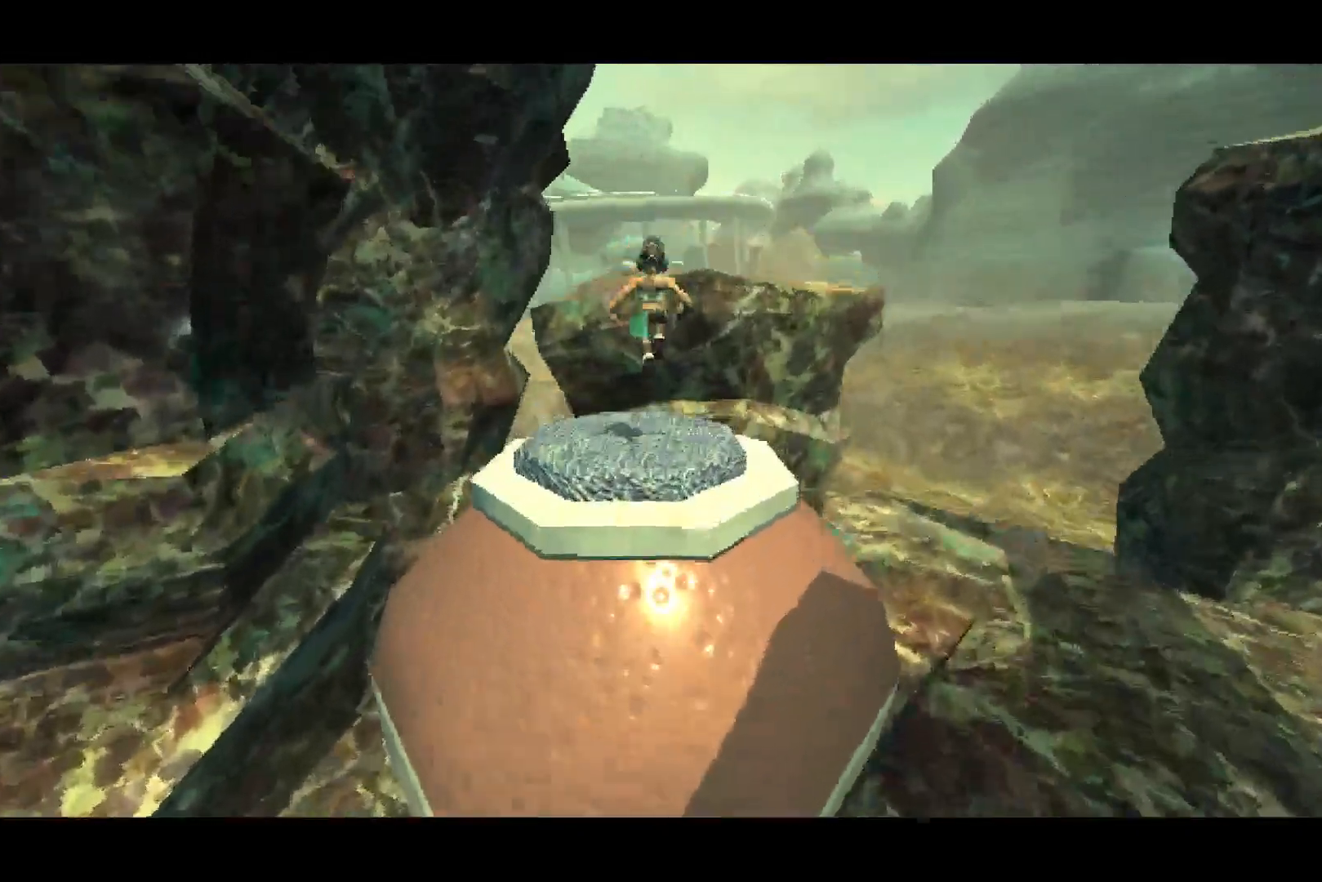
{"buttons": ["CROSS"], "left_stick": "up", "right_stick": "center", "events": [[183, "right_stick", "center"], [367, "CROSS", "down"]]}
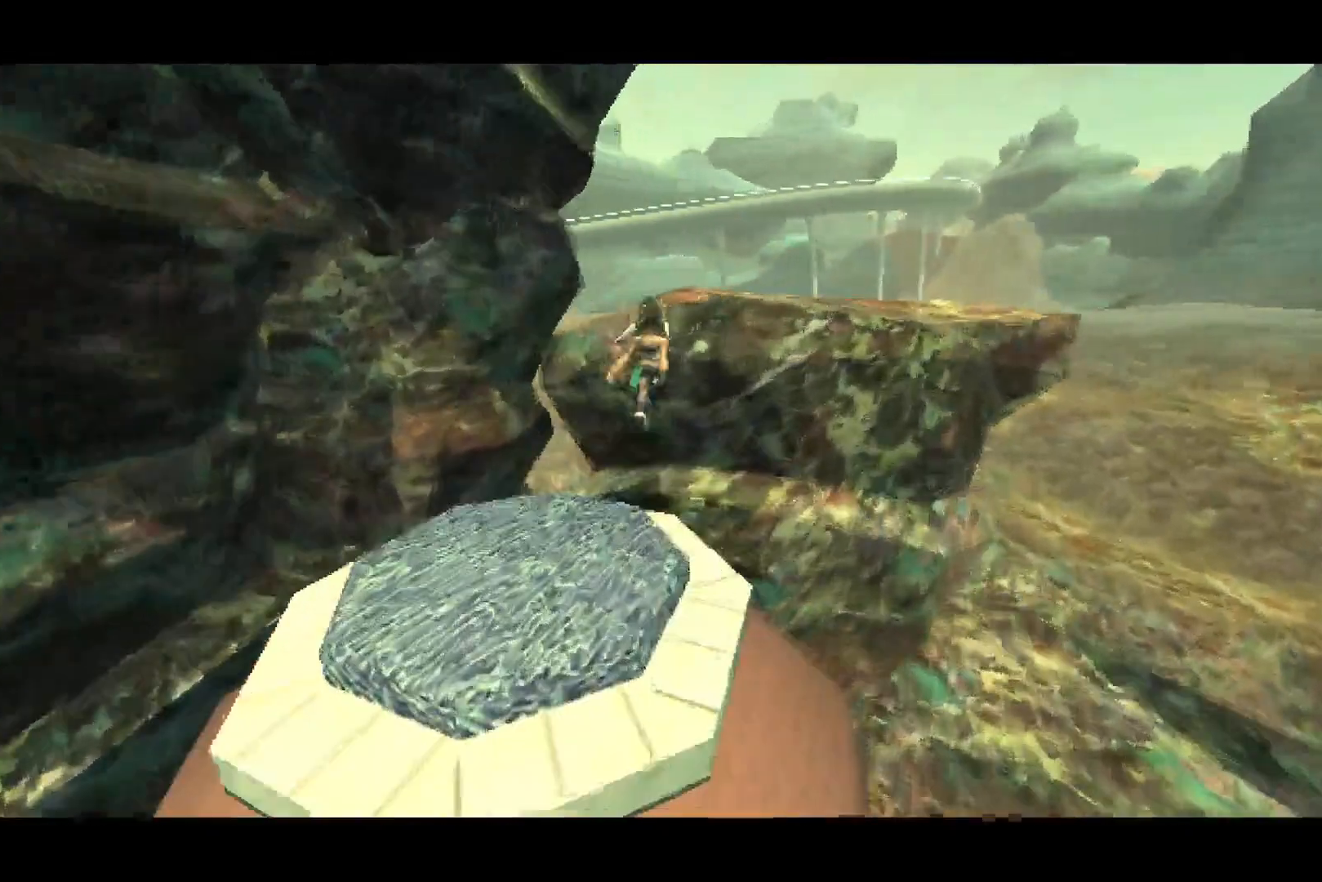
{"buttons": [], "left_stick": "up", "right_stick": "left", "events": [[17, "CROSS", "up"], [100, "CROSS", "down"], [250, "CROSS", "up"], [333, "right_stick", "left"]]}
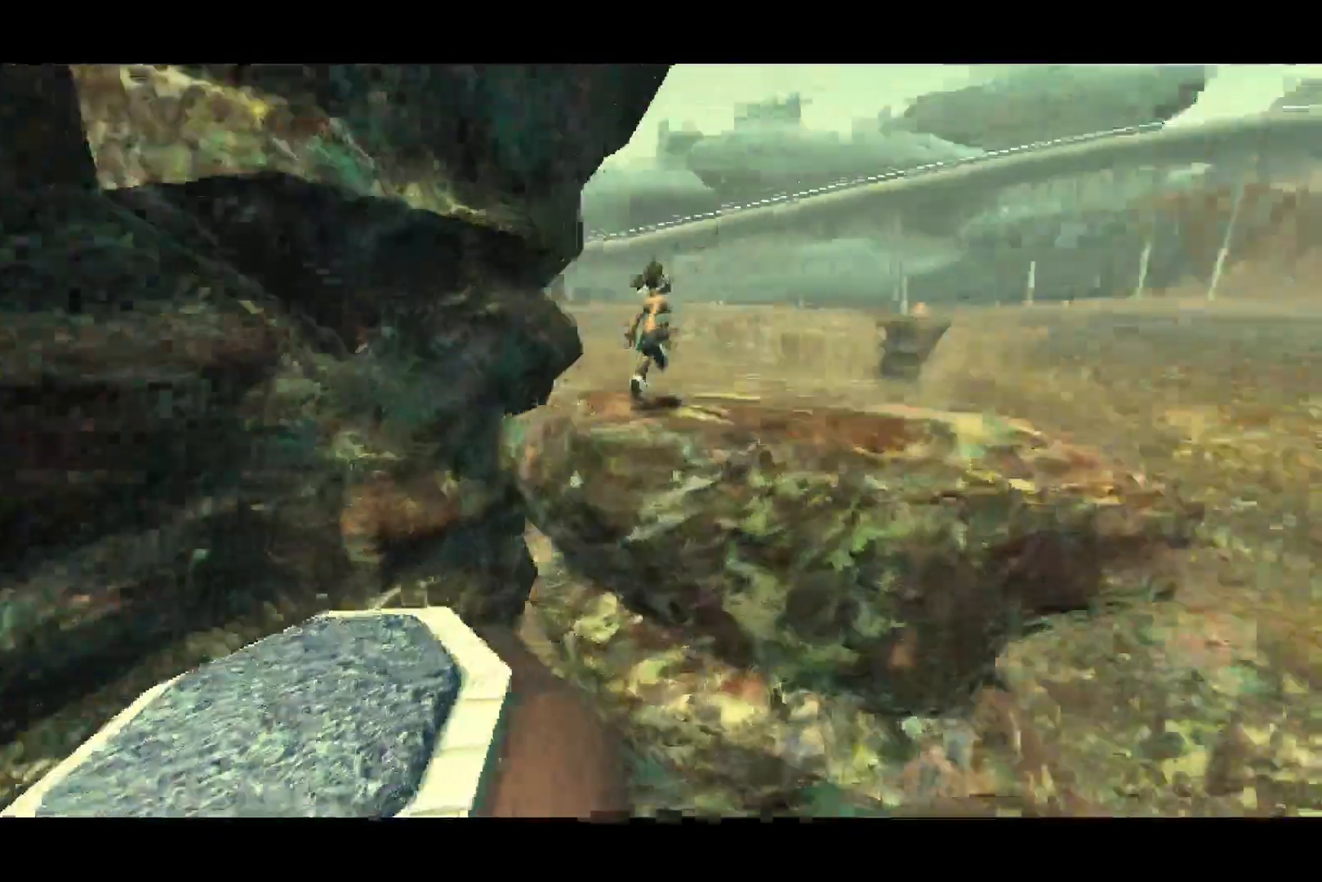
{"buttons": [], "left_stick": "up-right", "right_stick": "left", "events": [[233, "left_stick", "up-right"]]}
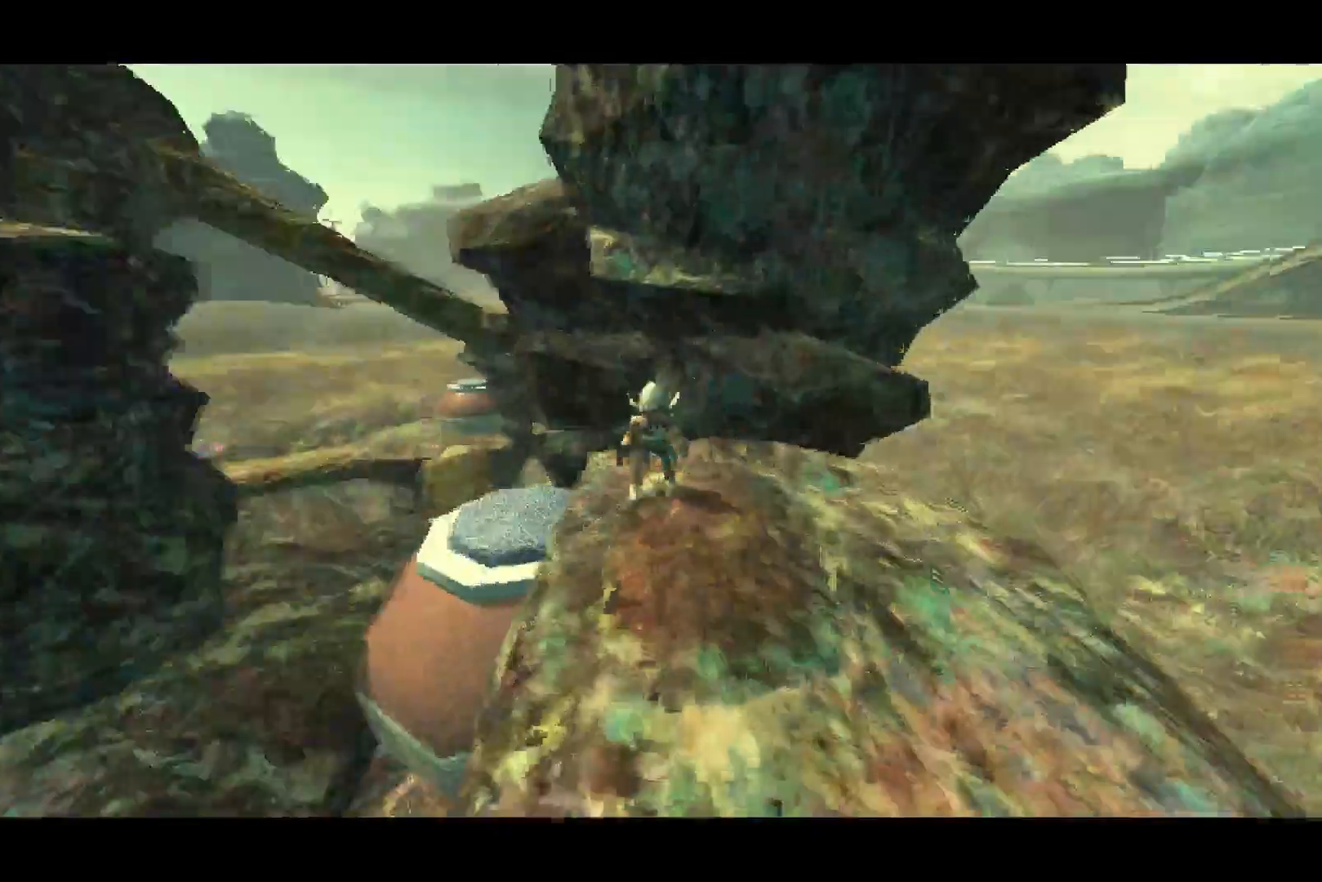
{"buttons": ["CROSS"], "left_stick": "up", "right_stick": "center", "events": [[33, "left_stick", "up"], [33, "right_stick", "center"], [100, "CROSS", "down"], [267, "CROSS", "up"], [467, "CROSS", "down"]]}
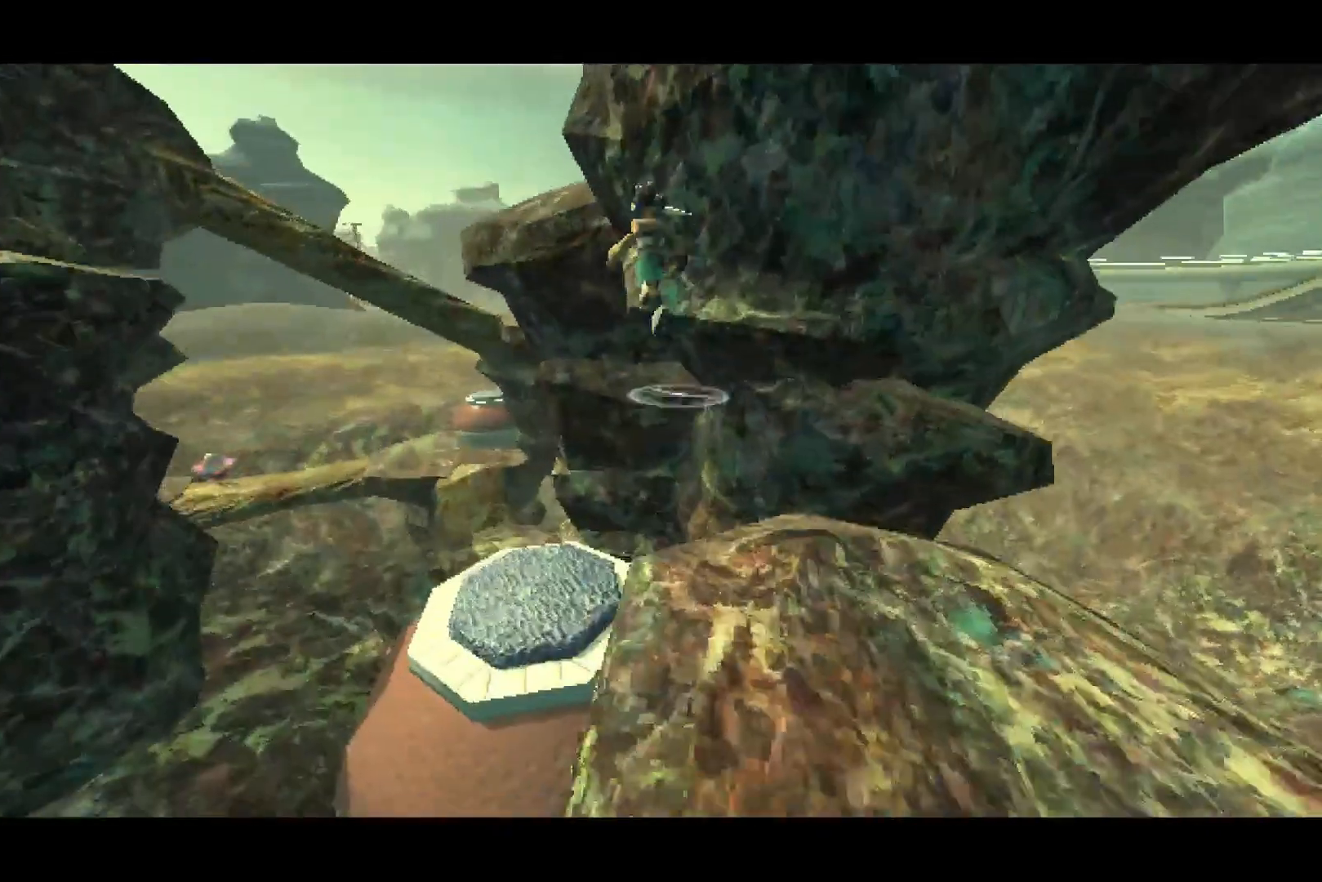
{"buttons": ["CROSS"], "left_stick": "up", "right_stick": "center", "events": []}
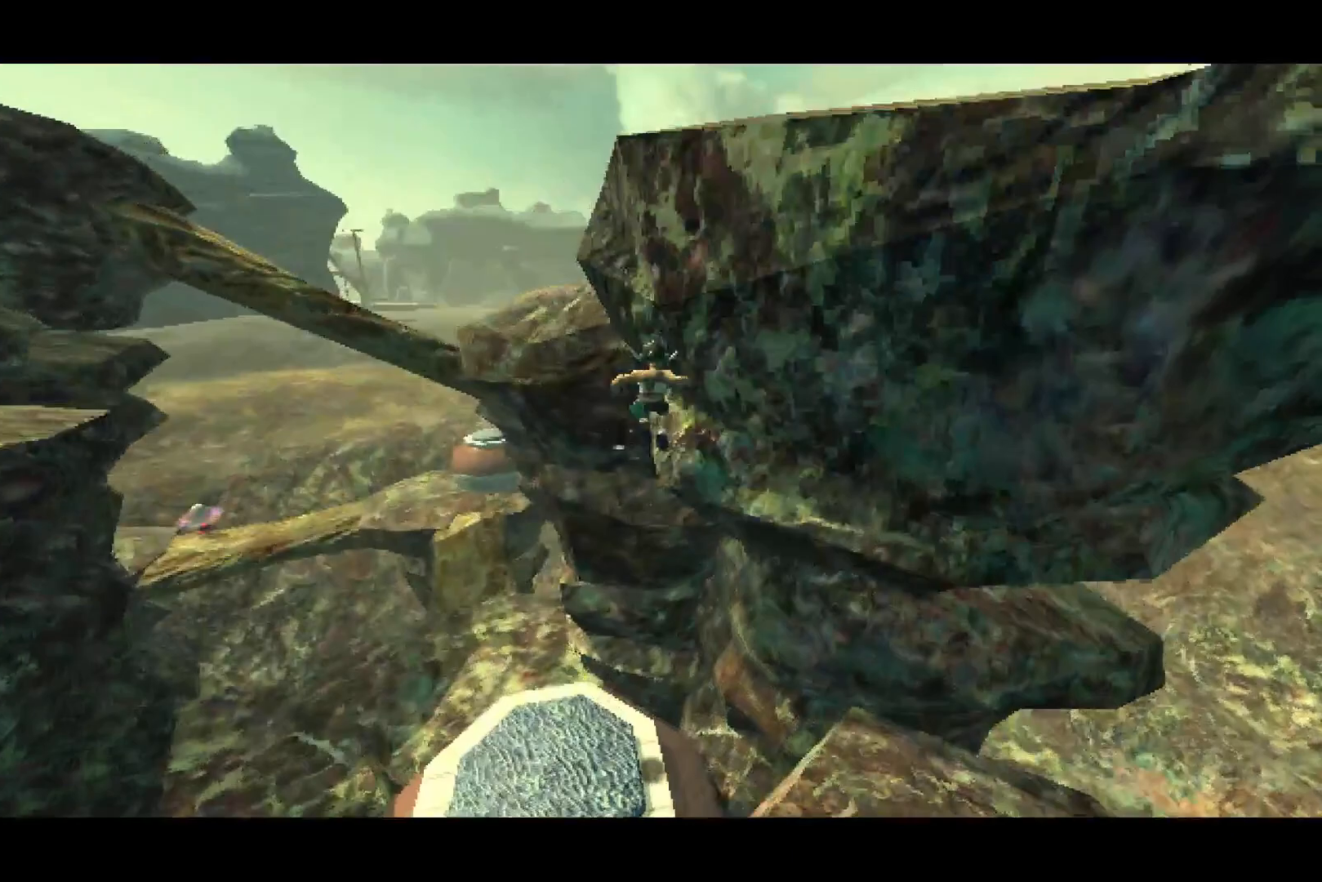
{"buttons": ["CROSS"], "left_stick": "up-left", "right_stick": "center", "events": [[183, "CROSS", "up"], [367, "left_stick", "up-left"], [417, "CROSS", "down"]]}
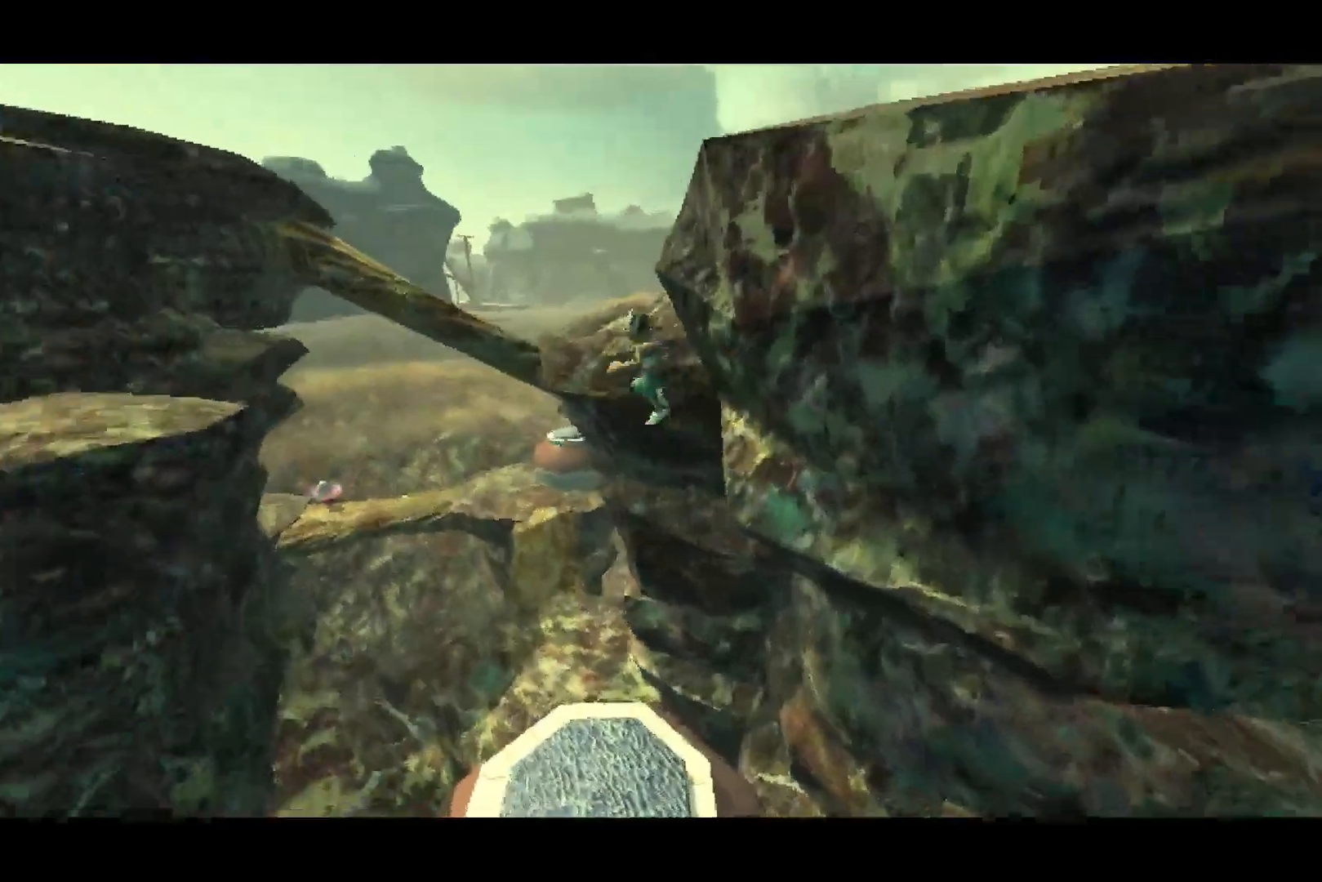
{"buttons": ["CROSS"], "left_stick": "up", "right_stick": "center", "events": [[133, "CROSS", "up"], [233, "left_stick", "up"], [283, "CROSS", "down"]]}
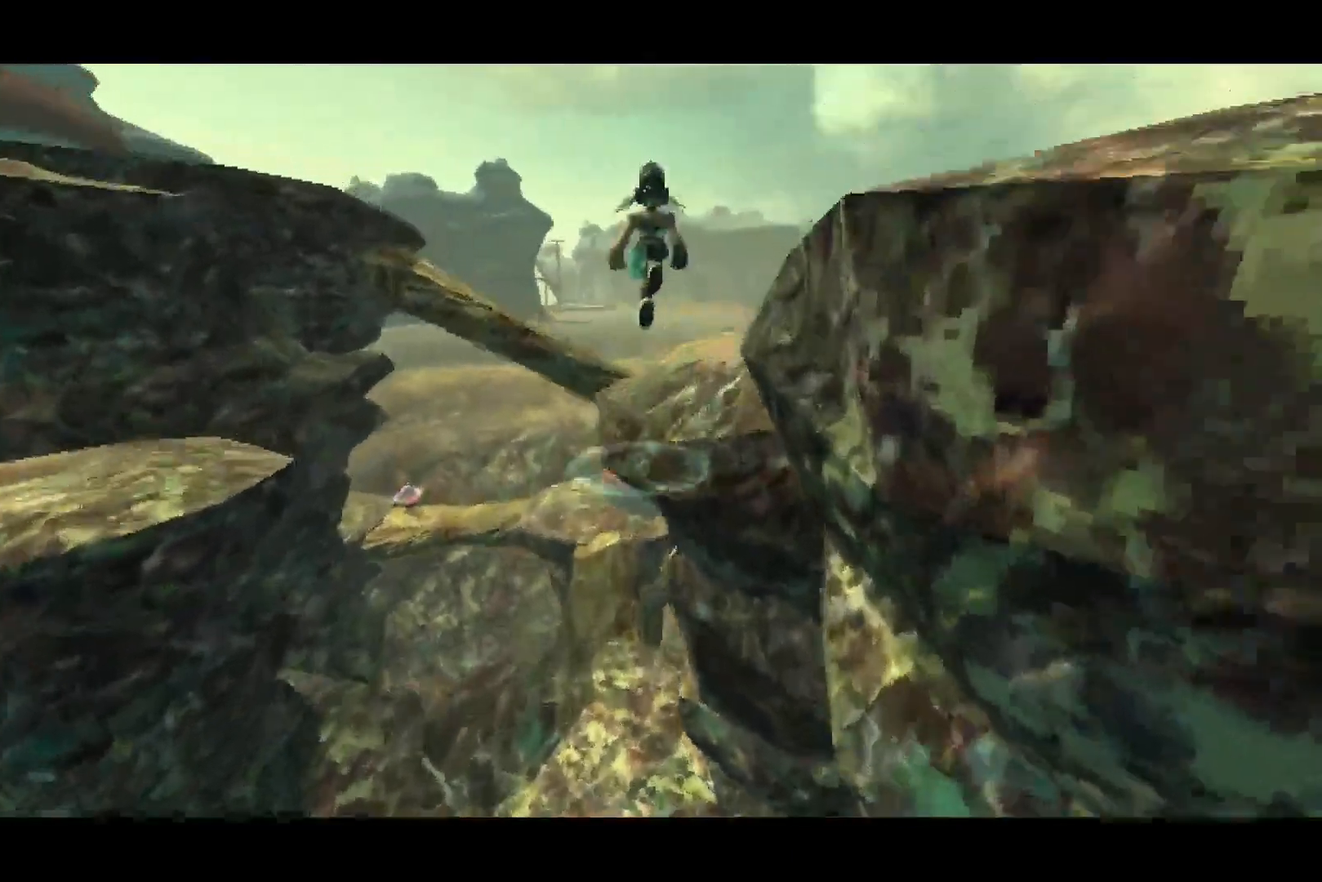
{"buttons": [], "left_stick": "up", "right_stick": "center", "events": [[300, "CROSS", "up"]]}
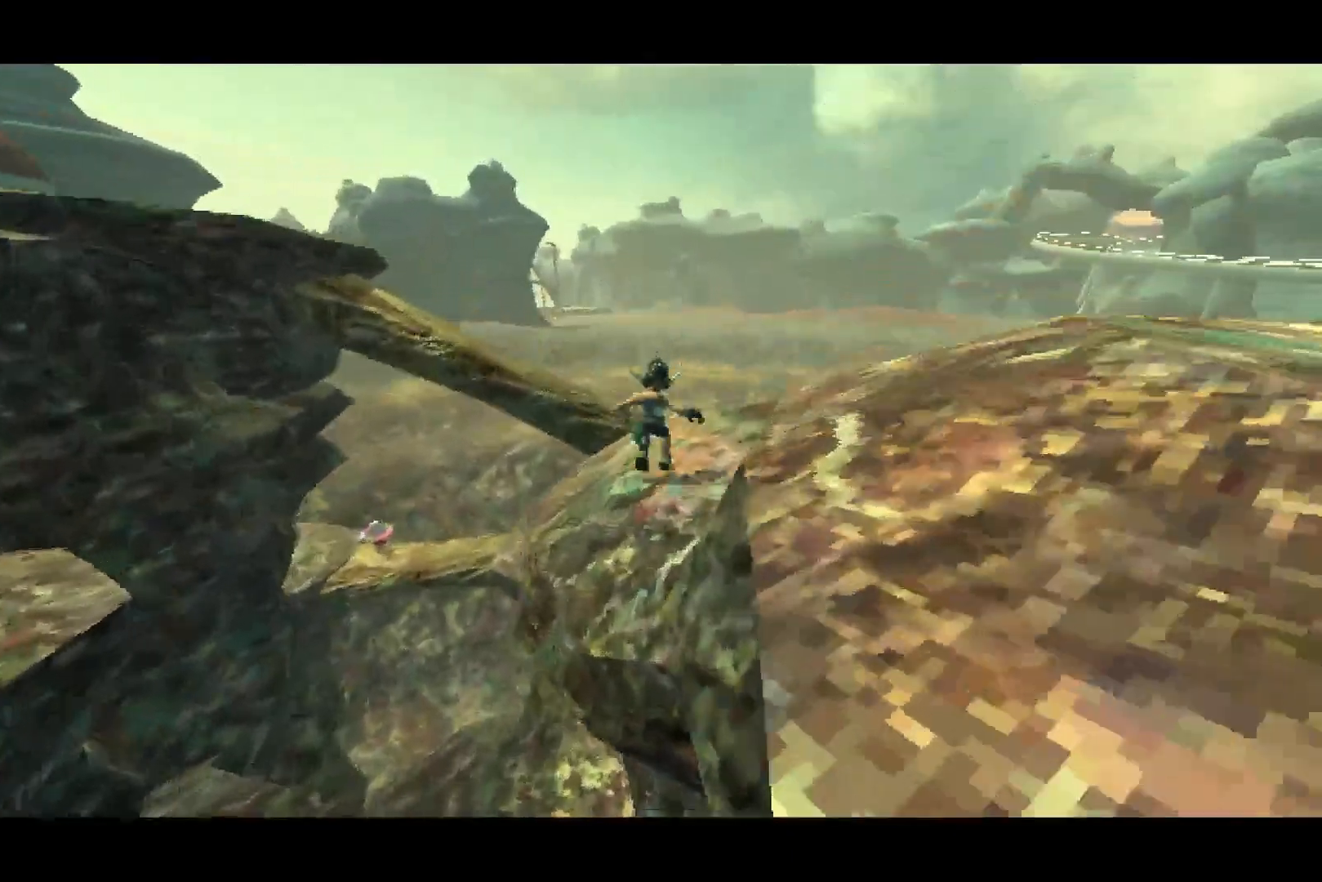
{"buttons": [], "left_stick": "up", "right_stick": "center", "events": [[83, "right_stick", "left"], [267, "right_stick", "center"]]}
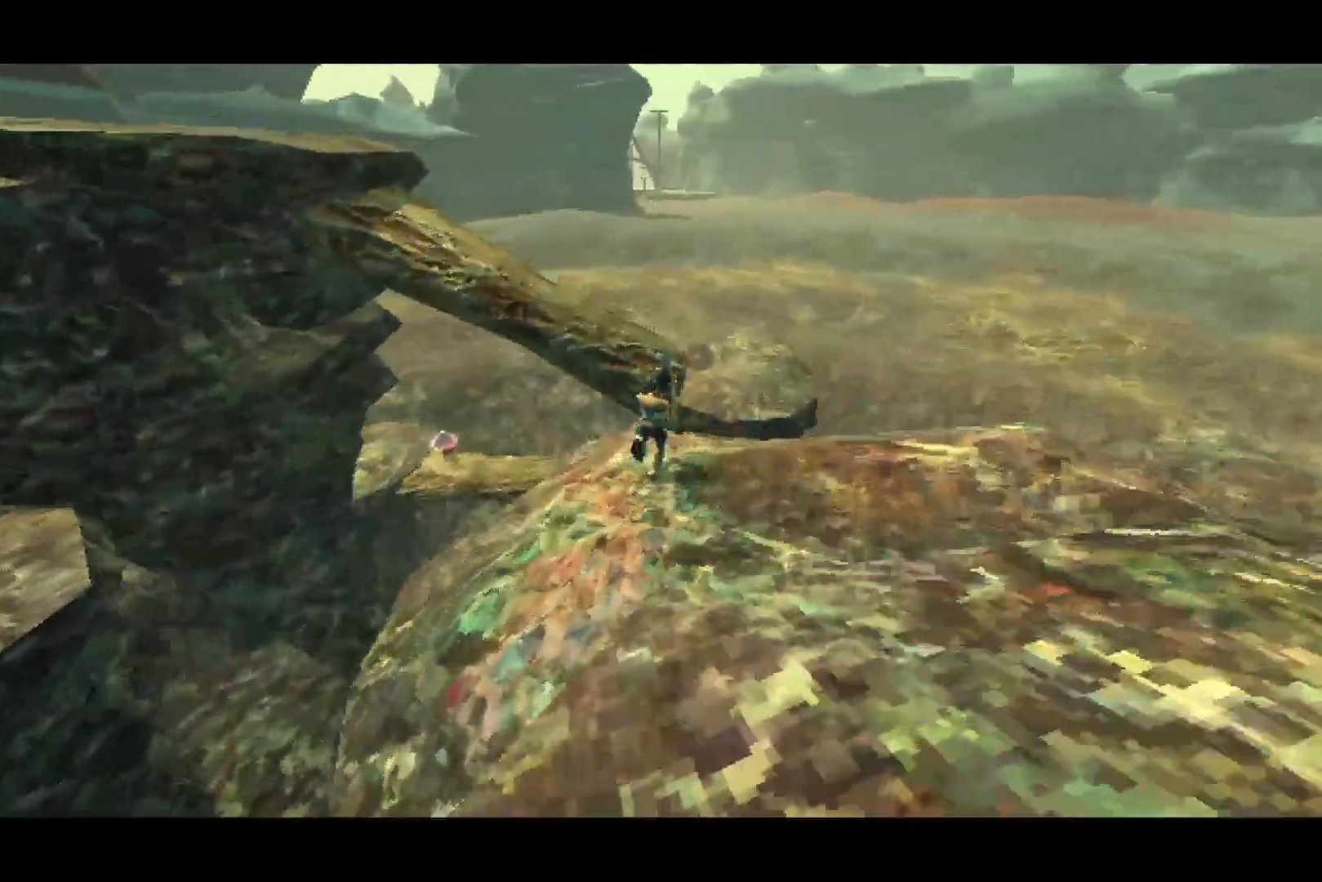
{"buttons": ["CROSS"], "left_stick": "up", "right_stick": "center", "events": [[250, "CROSS", "down"]]}
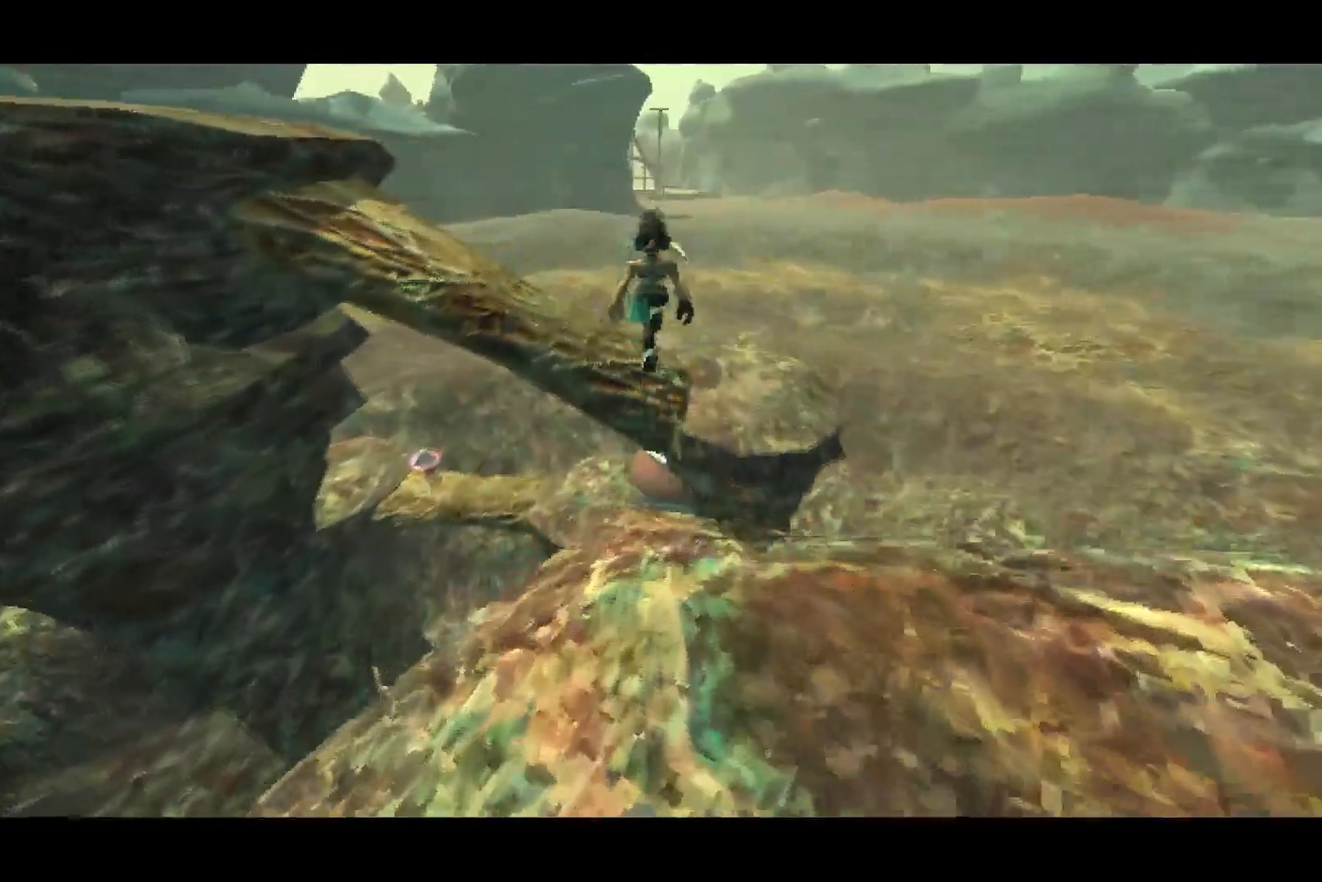
{"buttons": ["CROSS"], "left_stick": "up", "right_stick": "center", "events": [[33, "CROSS", "up"], [217, "CROSS", "down"]]}
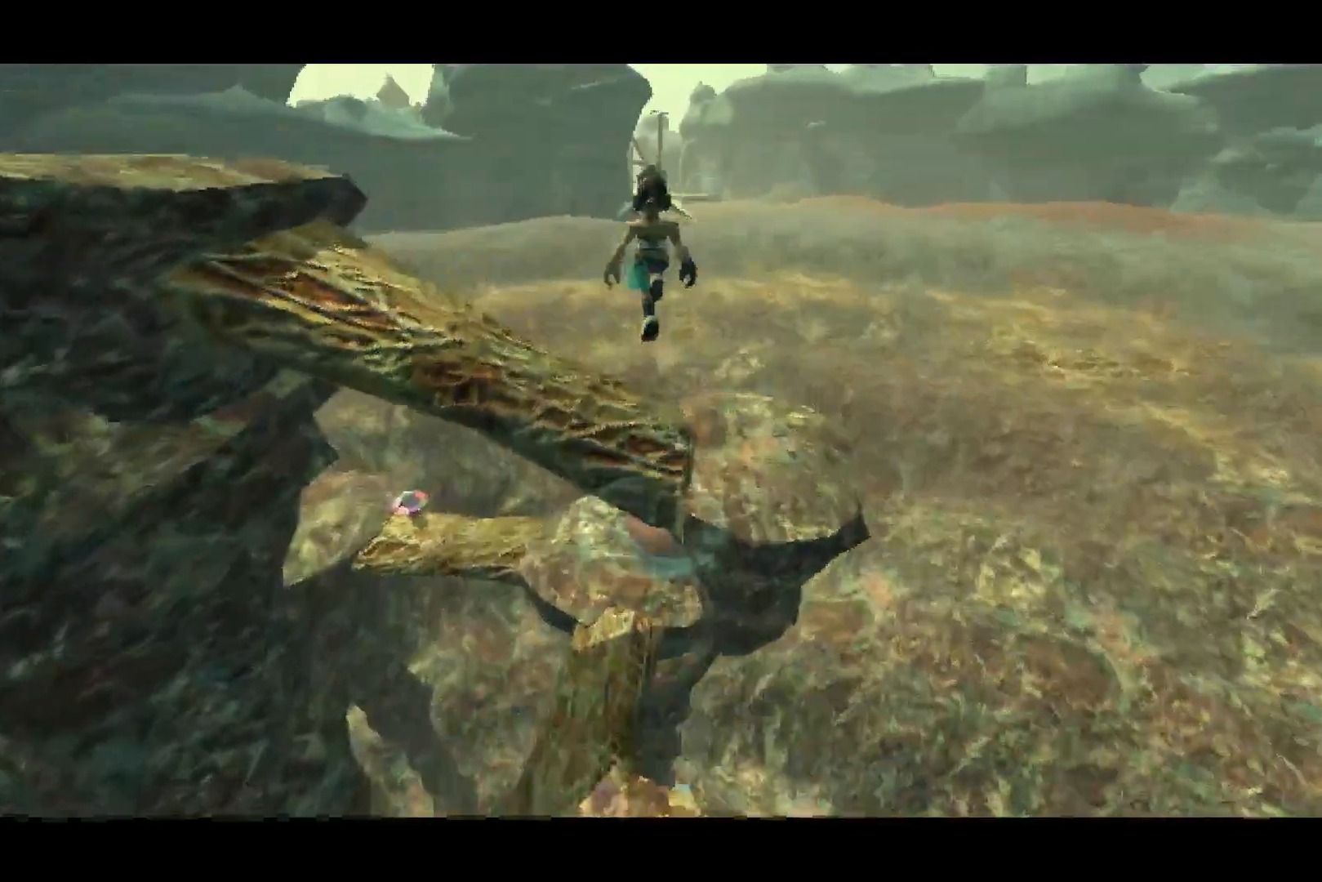
{"buttons": ["CROSS"], "left_stick": "up", "right_stick": "center", "events": []}
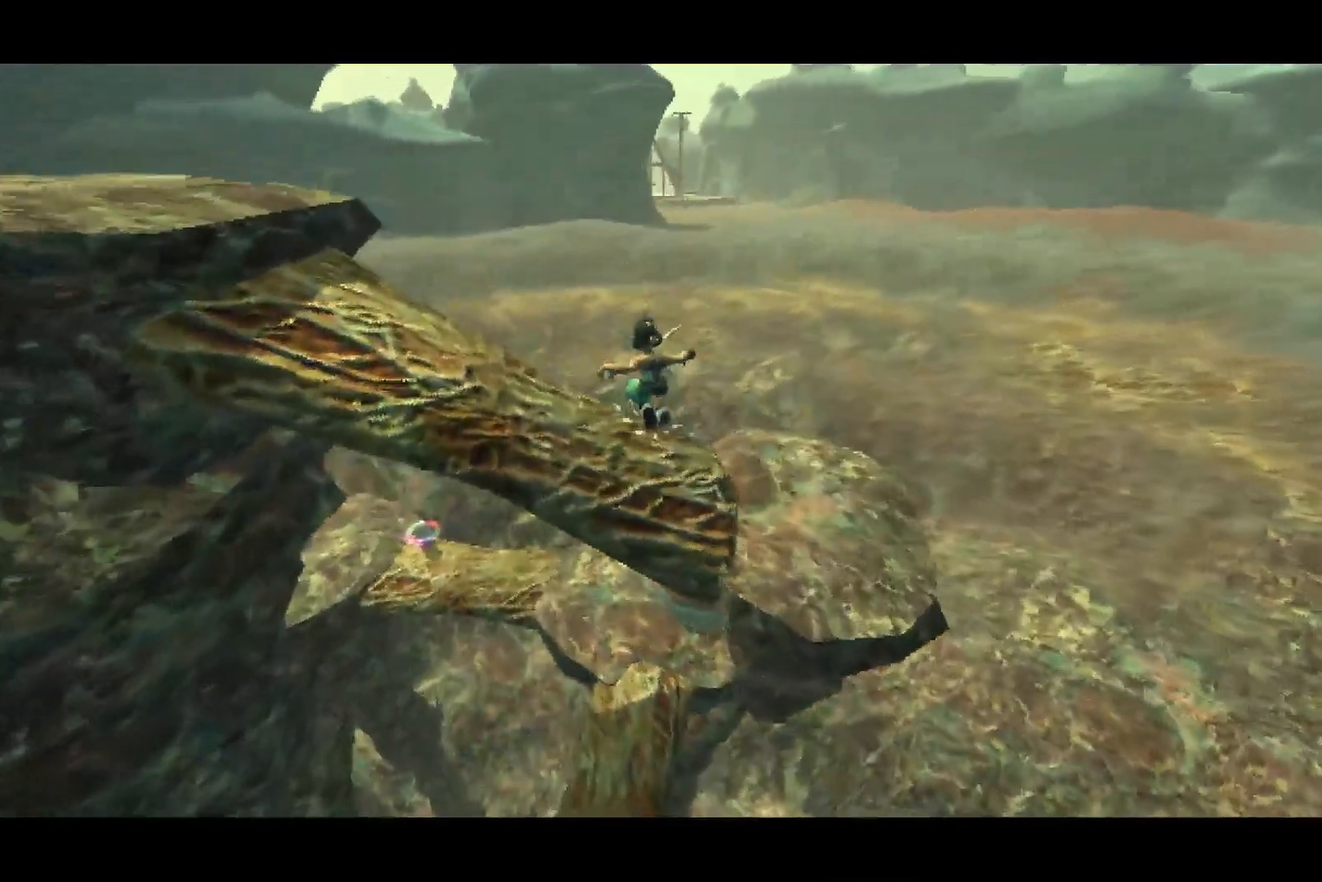
{"buttons": ["CROSS"], "left_stick": "up", "right_stick": "center", "events": []}
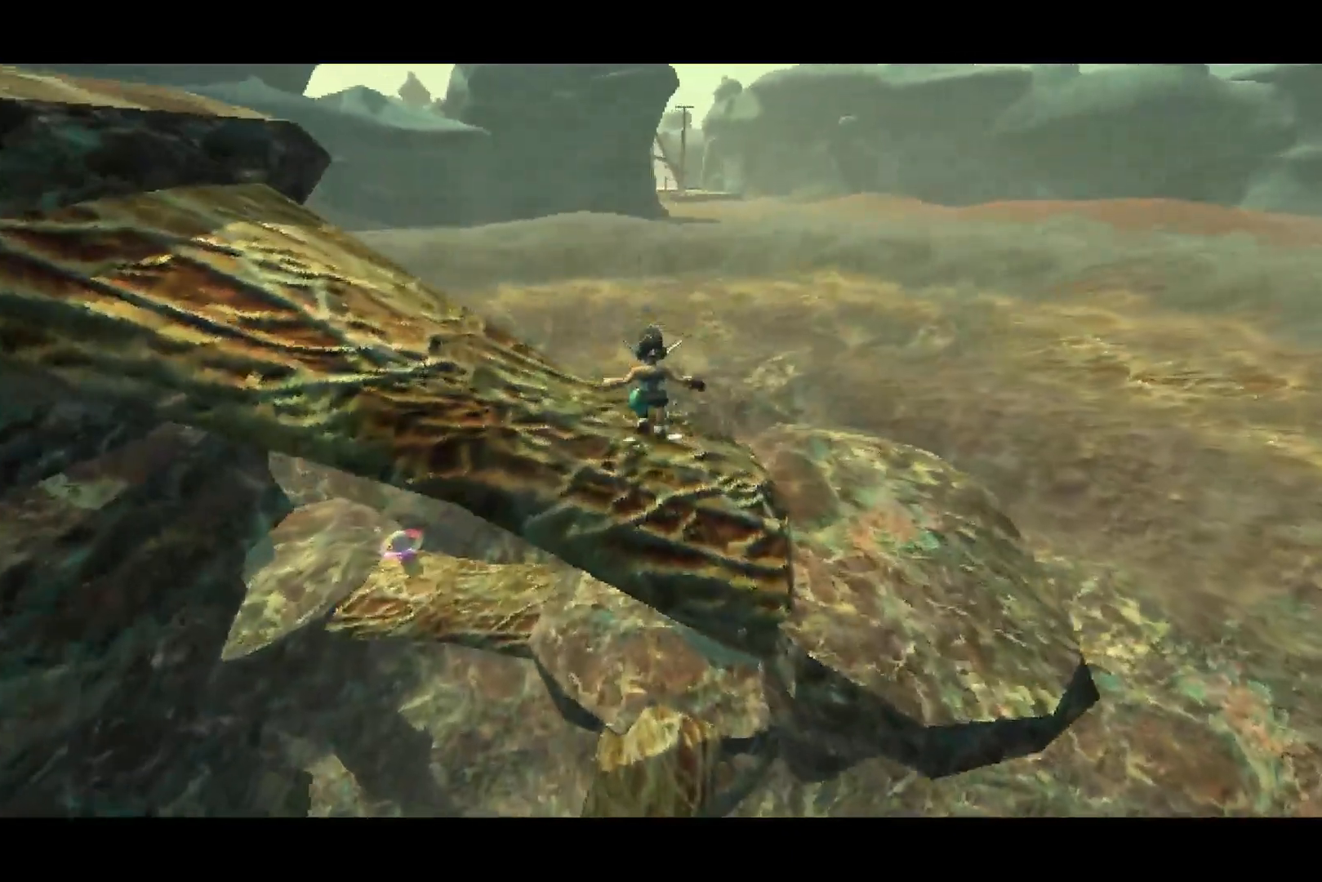
{"buttons": ["CROSS"], "left_stick": "up", "right_stick": "center", "events": []}
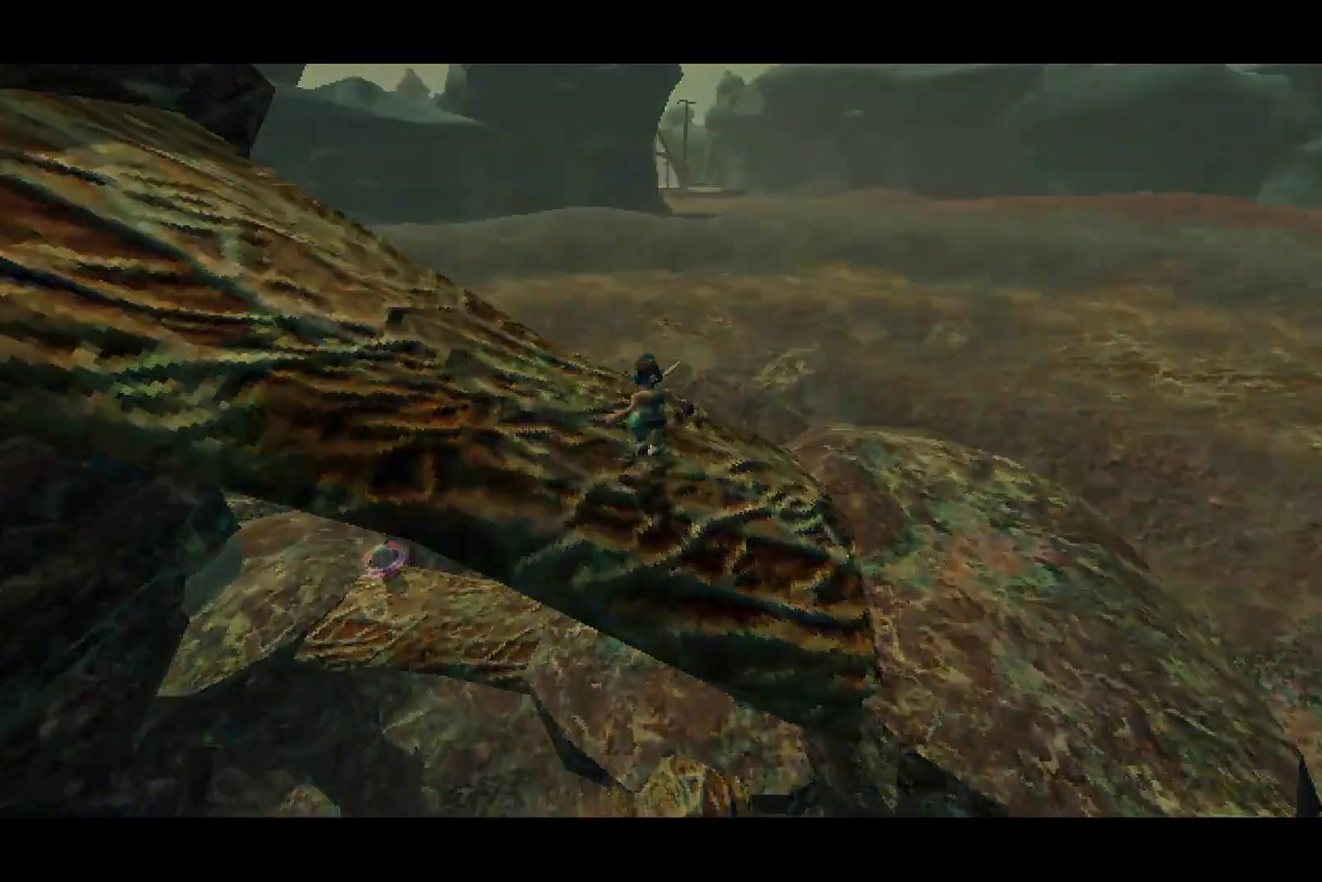
{"buttons": [], "left_stick": "center", "right_stick": "center", "events": [[50, "CROSS", "up"], [183, "left_stick", "center"]]}